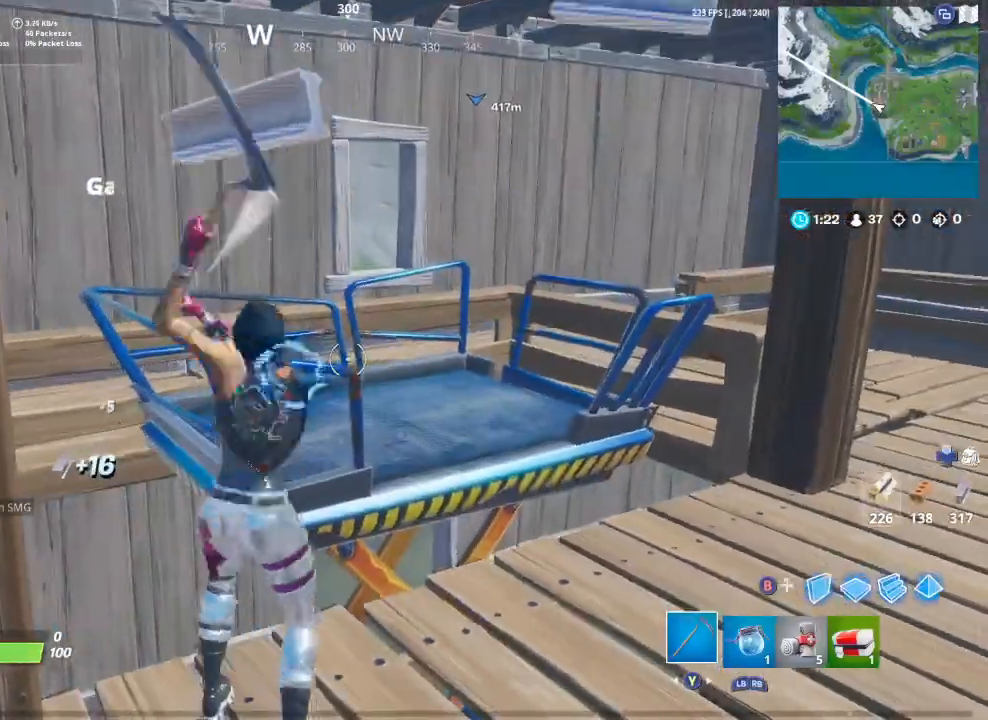
Gameplay with a controller (Xbox layout); each line is a JSON object with the inputs held at the frame after it (dt_ms = milliseconds from this image to that frame). "events" lists button and stick changes between this image and that frame as [ms after this image, input, new state], when the widget could be followed in between.
{"dt_ms": 500, "buttons": ["R2"], "left_stick": "down-left", "right_stick": "center", "events": [[133, "R2", "up"], [200, "R2", "down"], [233, "left_stick", "down-left"]]}
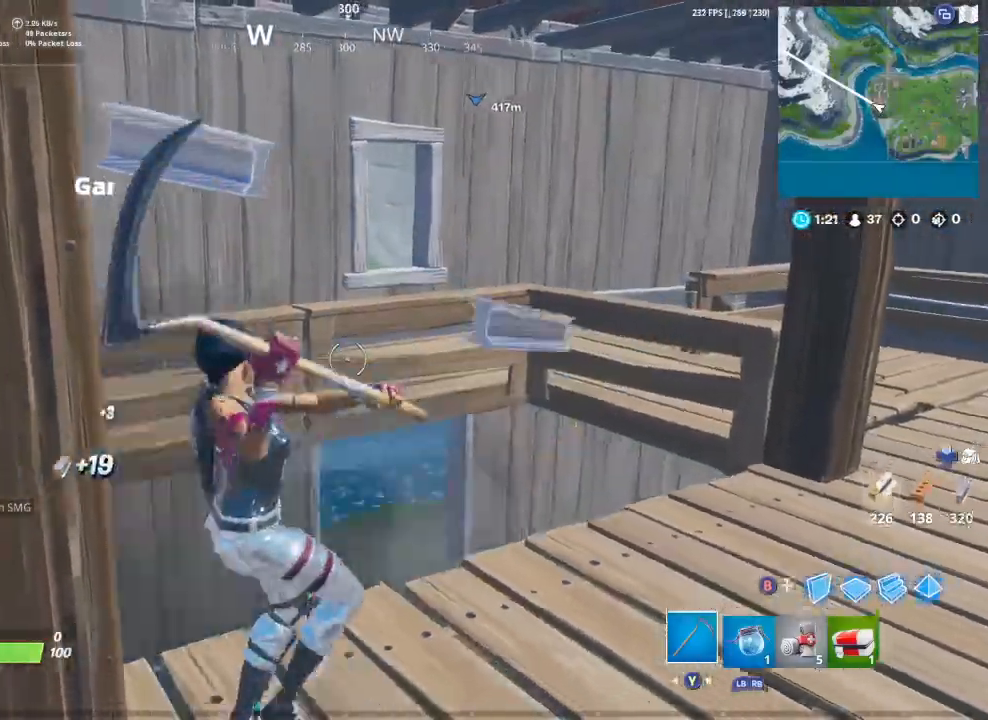
{"dt_ms": 500, "buttons": ["Y"], "left_stick": "up-right", "right_stick": "center", "events": [[67, "right_stick", "right"], [100, "R2", "up"], [167, "left_stick", "down-right"], [200, "R1", "down"], [267, "left_stick", "up-right"], [400, "R1", "up"], [400, "right_stick", "center"], [500, "Y", "down"]]}
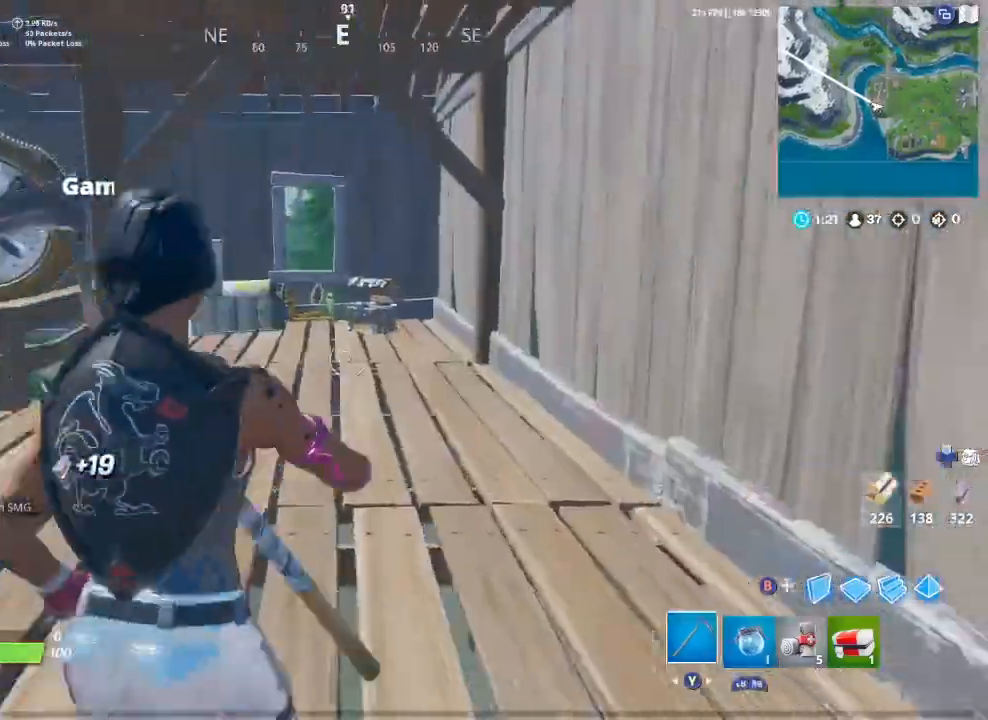
{"dt_ms": 500, "buttons": [], "left_stick": "up", "right_stick": "center", "events": [[33, "Y", "up"], [167, "left_stick", "up"]]}
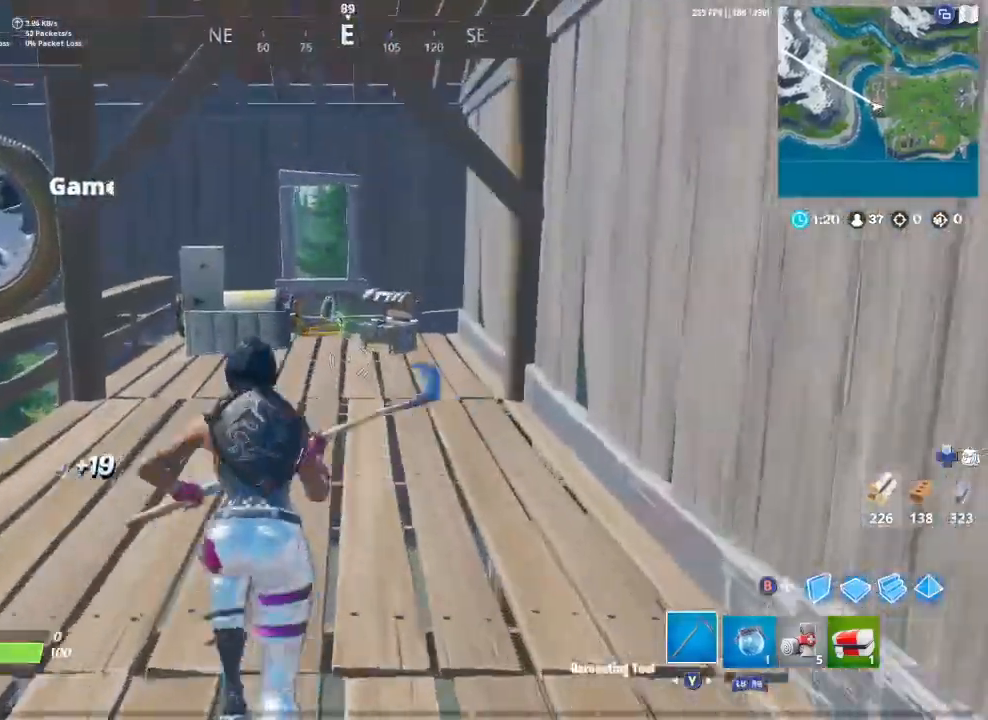
{"dt_ms": 500, "buttons": [], "left_stick": "up", "right_stick": "center", "events": []}
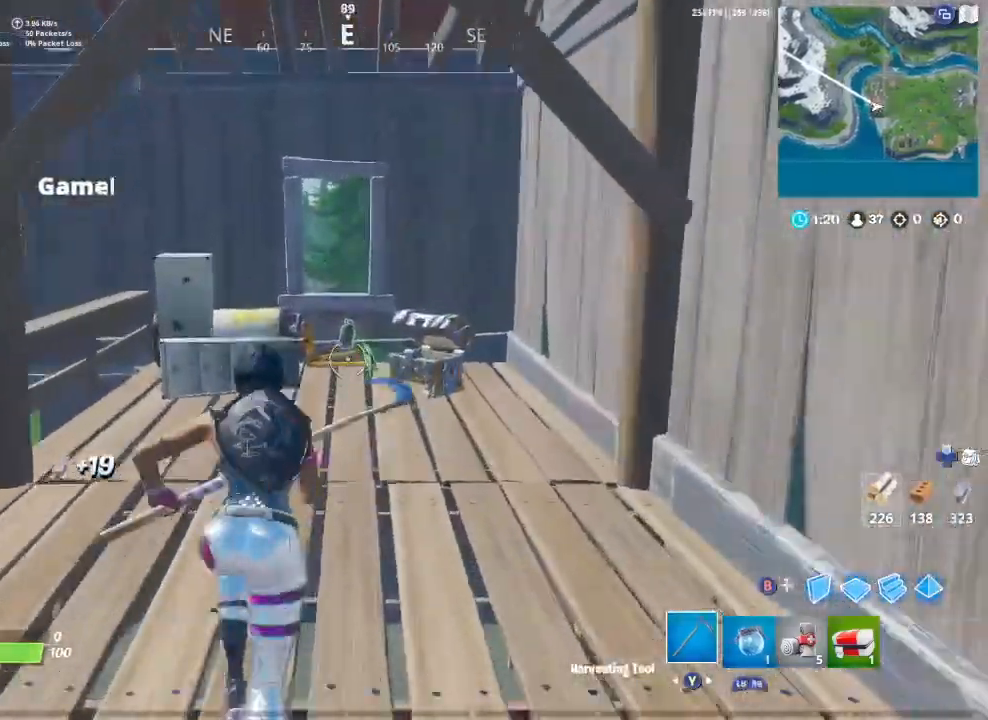
{"dt_ms": 500, "buttons": ["A"], "left_stick": "up-left", "right_stick": "center", "events": [[67, "right_stick", "left"], [200, "left_stick", "up-left"], [267, "right_stick", "center"], [467, "A", "down"]]}
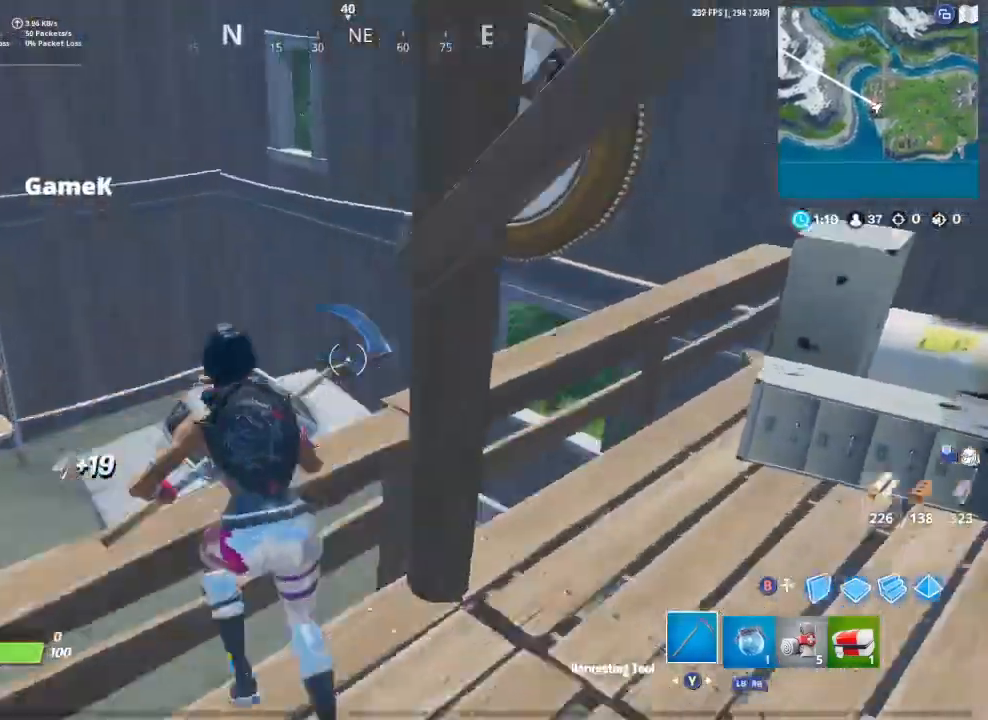
{"dt_ms": 500, "buttons": [], "left_stick": "up", "right_stick": "center", "events": [[33, "A", "up"], [167, "right_stick", "down"], [333, "left_stick", "up"], [367, "right_stick", "center"]]}
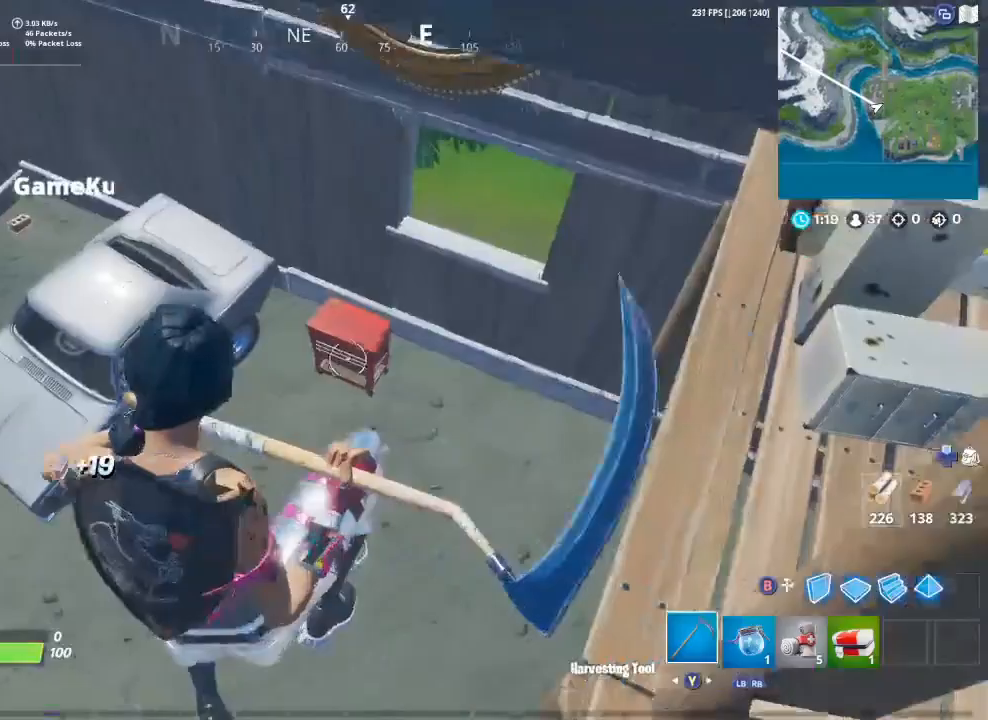
{"dt_ms": 500, "buttons": ["R2"], "left_stick": "up-right", "right_stick": "up-right", "events": [[333, "left_stick", "up-right"], [333, "right_stick", "up-right"], [500, "R2", "down"]]}
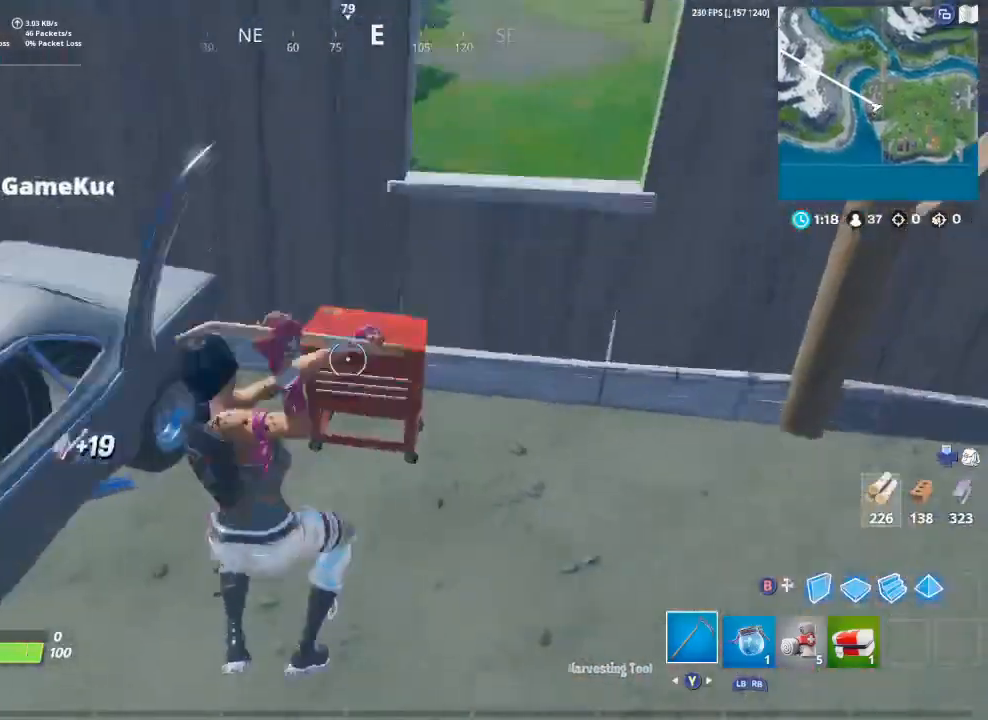
{"dt_ms": 500, "buttons": ["R2"], "left_stick": "center", "right_stick": "right", "events": [[133, "left_stick", "up"], [133, "right_stick", "center"], [300, "left_stick", "up-left"], [433, "left_stick", "center"], [500, "right_stick", "right"]]}
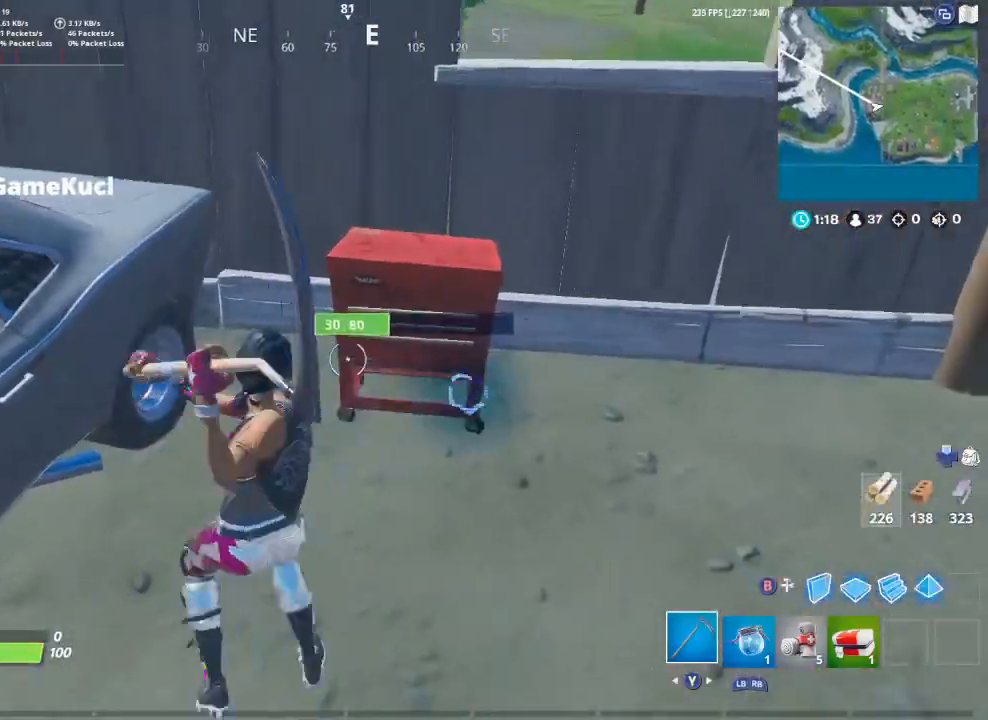
{"dt_ms": 500, "buttons": ["R2"], "left_stick": "up", "right_stick": "left", "events": [[100, "right_stick", "center"], [167, "left_stick", "up-right"], [367, "left_stick", "up"], [433, "right_stick", "left"]]}
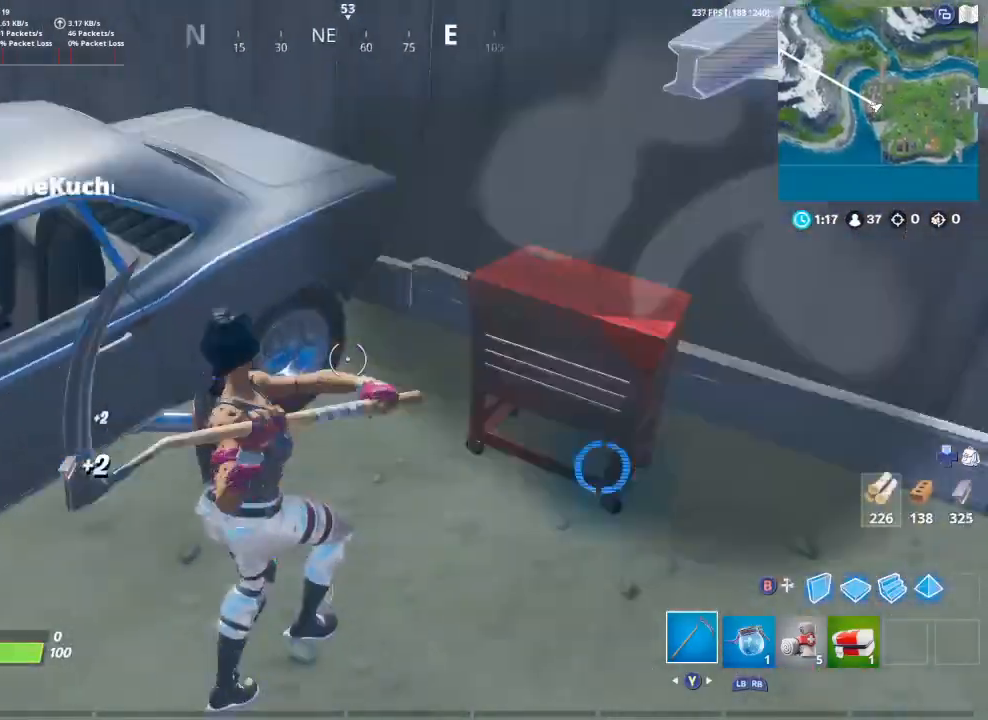
{"dt_ms": 500, "buttons": [], "left_stick": "center", "right_stick": "center", "events": [[100, "right_stick", "center"], [200, "right_stick", "left"], [333, "left_stick", "center"], [333, "right_stick", "center"], [500, "R2", "up"]]}
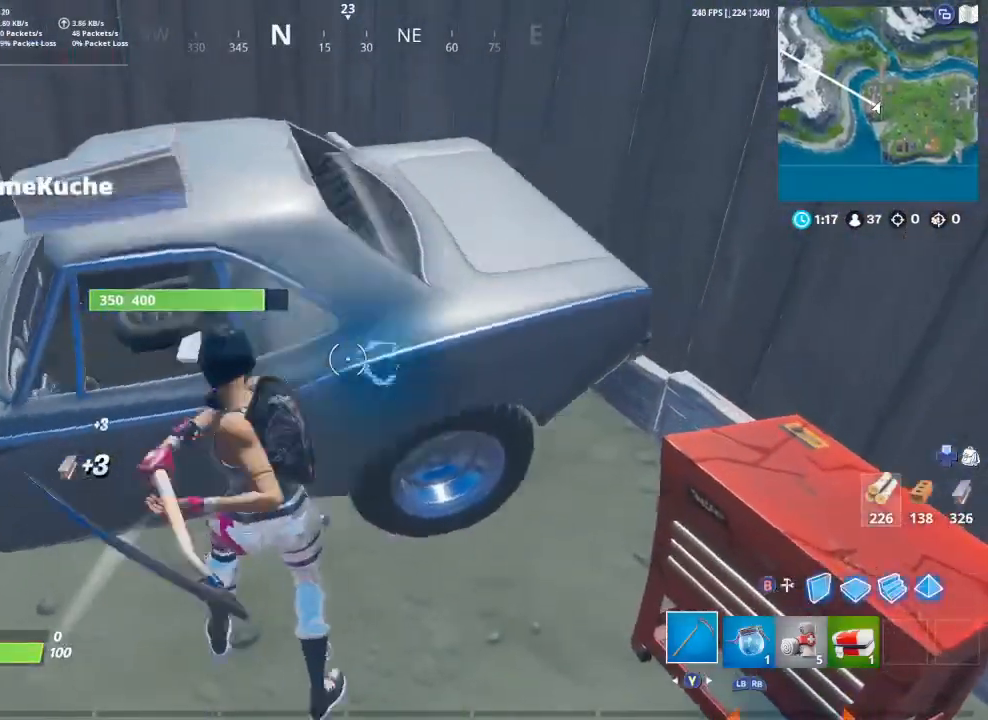
{"dt_ms": 500, "buttons": ["R2"], "left_stick": "right", "right_stick": "center", "events": [[33, "left_stick", "down"], [67, "R2", "down"], [300, "left_stick", "down-right"], [300, "right_stick", "up-right"], [367, "R2", "up"], [400, "right_stick", "center"], [433, "R2", "down"], [433, "left_stick", "right"]]}
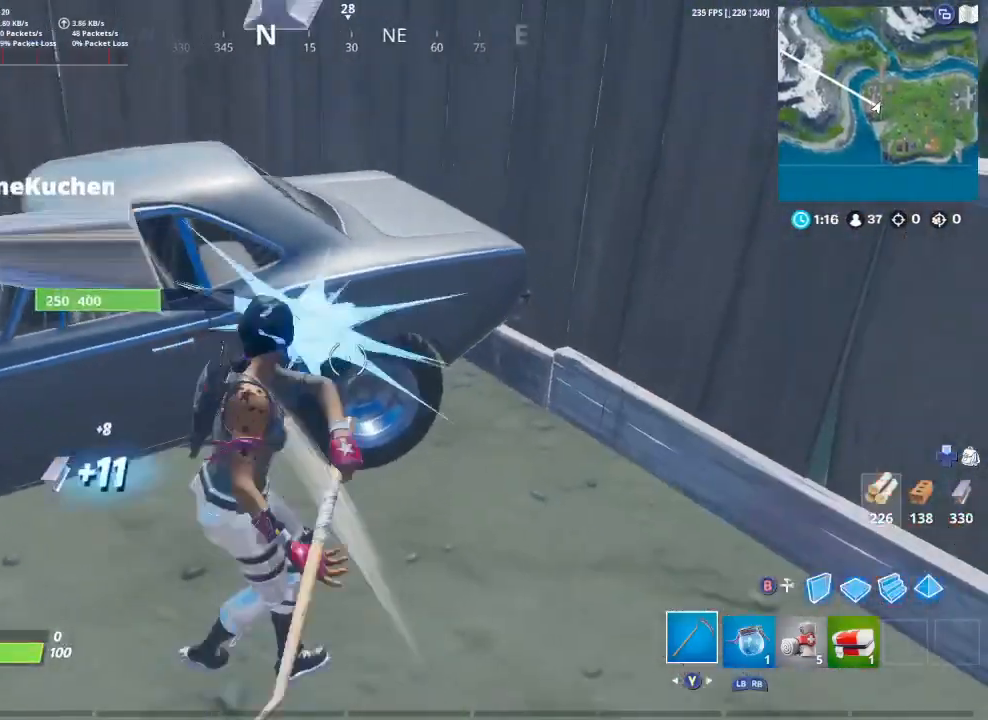
{"dt_ms": 500, "buttons": ["R2"], "left_stick": "down", "right_stick": "down-left", "events": [[67, "R2", "up"], [67, "left_stick", "up"], [100, "R2", "down"], [267, "right_stick", "down-left"], [400, "left_stick", "center"], [500, "left_stick", "down"]]}
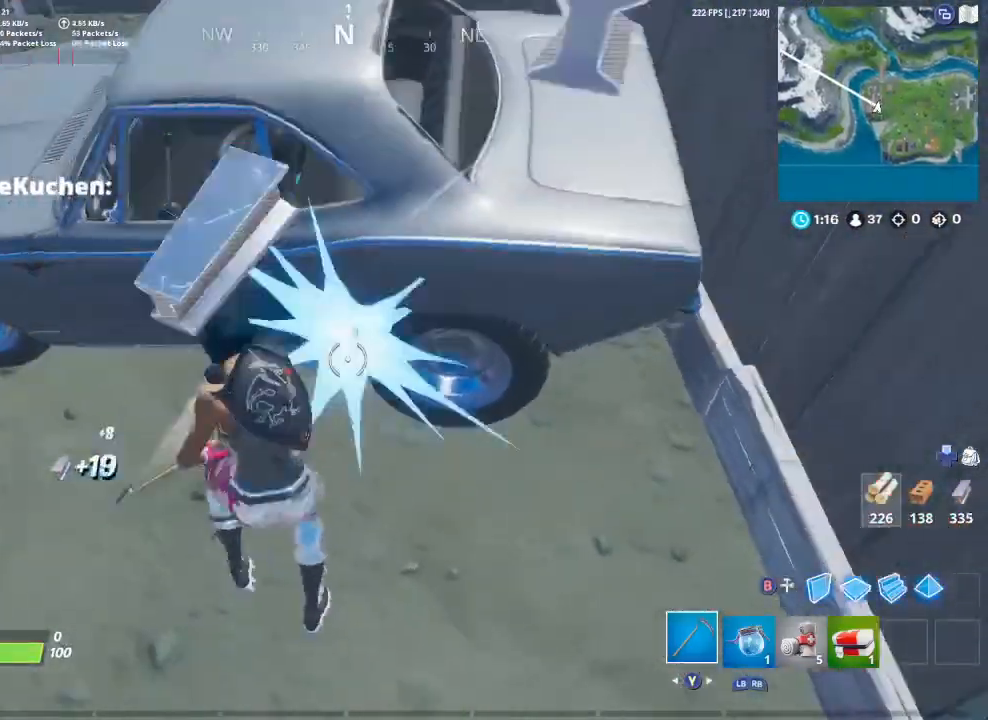
{"dt_ms": 500, "buttons": ["R2"], "left_stick": "center", "right_stick": "center", "events": [[33, "left_stick", "down-left"], [67, "right_stick", "center"], [167, "left_stick", "center"], [233, "right_stick", "up-right"], [367, "right_stick", "center"]]}
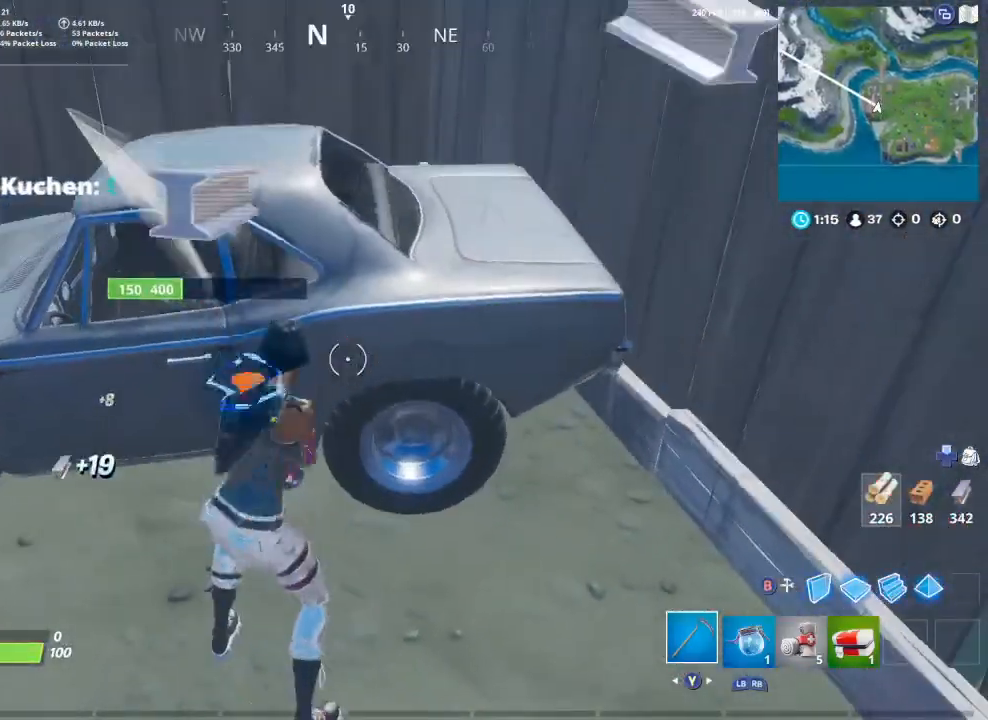
{"dt_ms": 500, "buttons": ["R2"], "left_stick": "center", "right_stick": "center", "events": [[67, "R2", "up"], [100, "left_stick", "down-left"], [133, "R2", "down"], [267, "R2", "up"], [333, "R2", "down"], [367, "left_stick", "center"], [467, "R2", "up"], [500, "R2", "down"]]}
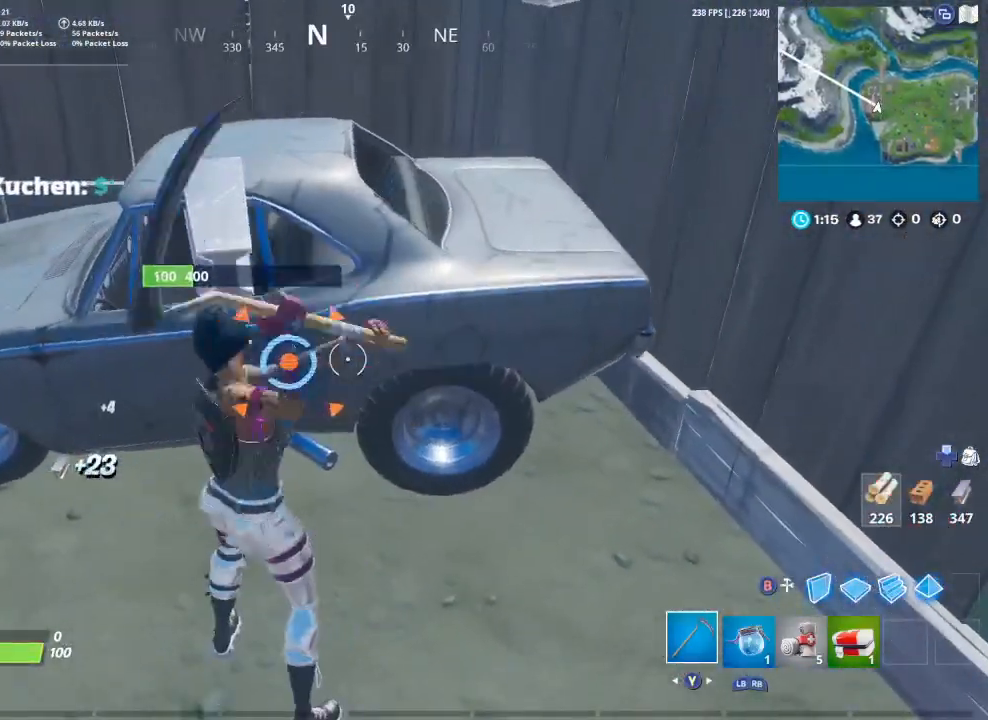
{"dt_ms": 500, "buttons": ["R2"], "left_stick": "up", "right_stick": "center", "events": [[133, "left_stick", "up"]]}
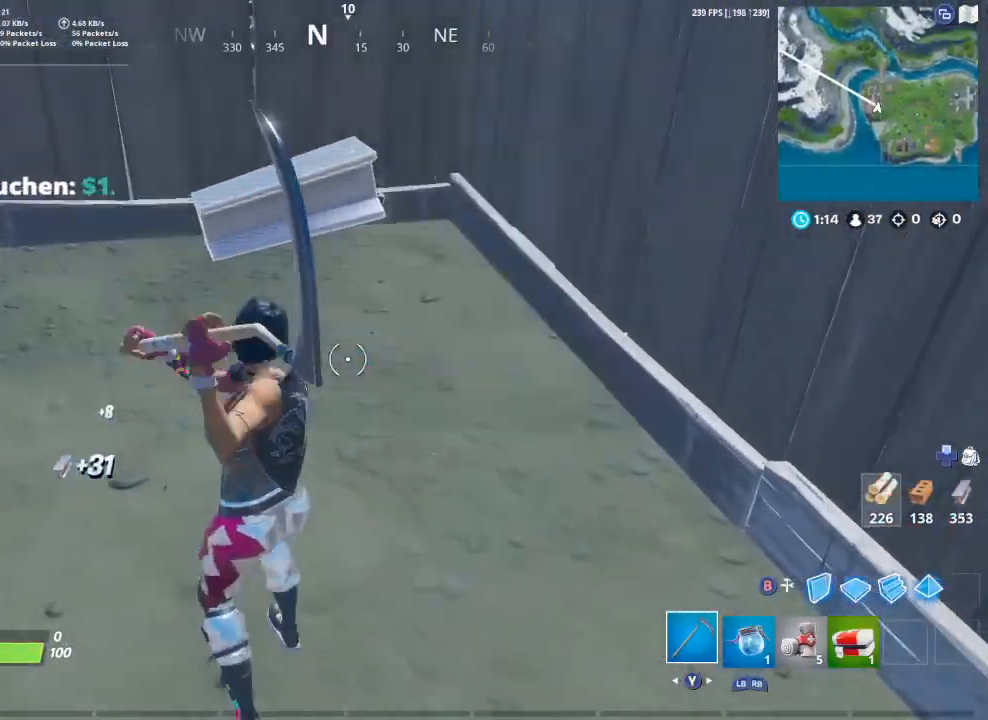
{"dt_ms": 500, "buttons": [], "left_stick": "up", "right_stick": "left", "events": [[33, "R2", "up"], [100, "R1", "down"], [233, "R1", "up"], [267, "Y", "down"], [333, "Y", "up"], [500, "right_stick", "left"]]}
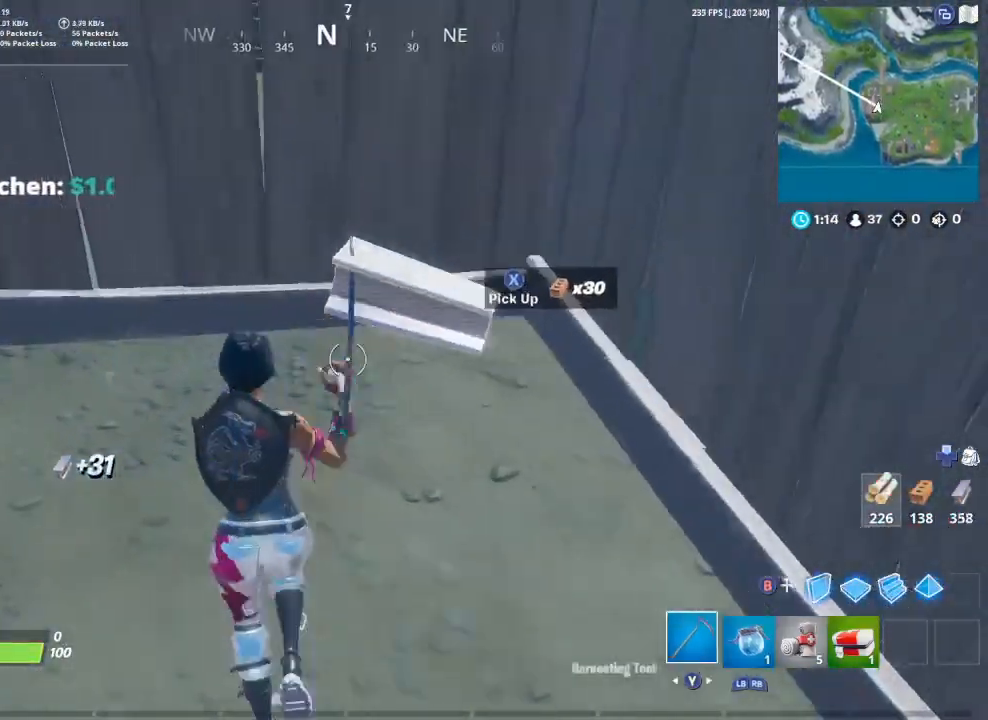
{"dt_ms": 500, "buttons": [], "left_stick": "up-right", "right_stick": "left", "events": [[67, "right_stick", "center"], [133, "left_stick", "up-right"], [333, "right_stick", "left"]]}
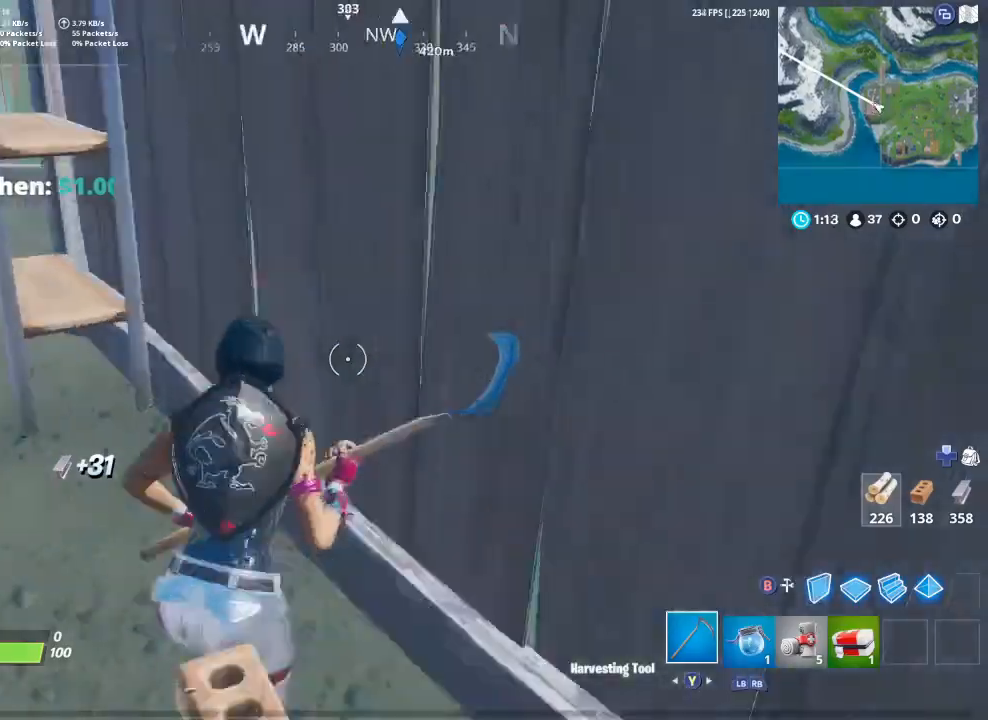
{"dt_ms": 500, "buttons": ["R2"], "left_stick": "up-left", "right_stick": "up-left", "events": [[67, "left_stick", "up-left"], [100, "right_stick", "center"], [367, "right_stick", "left"], [433, "R2", "down"], [433, "right_stick", "up-left"]]}
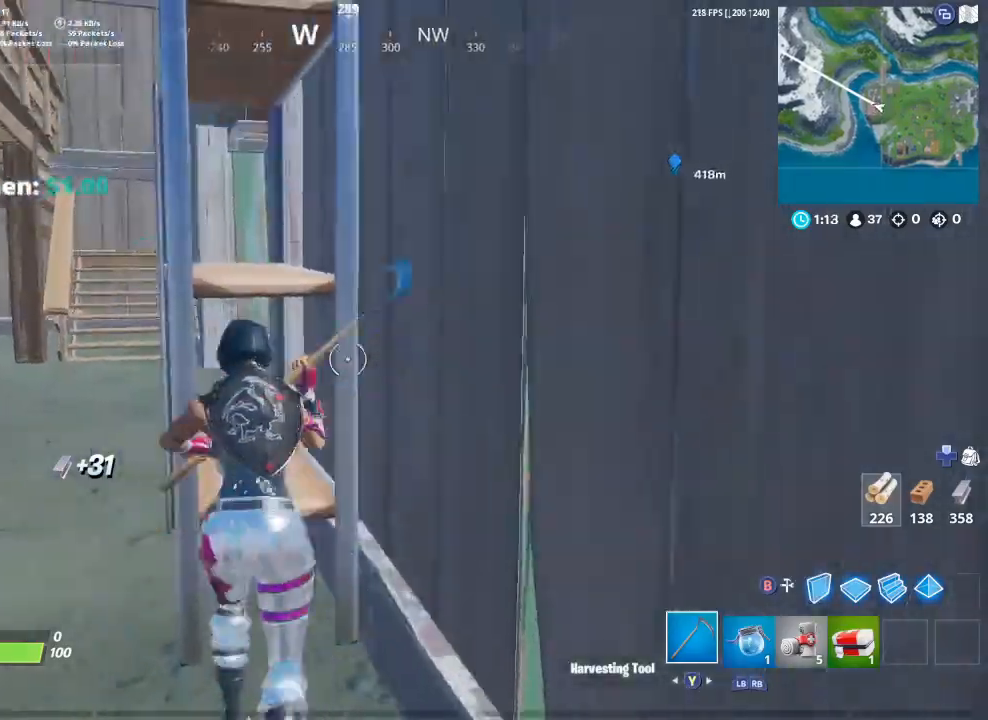
{"dt_ms": 500, "buttons": ["R2"], "left_stick": "down", "right_stick": "center", "events": [[67, "right_stick", "center"], [200, "left_stick", "left"], [267, "R2", "up"], [300, "left_stick", "down-left"], [333, "R2", "down"], [400, "left_stick", "down"]]}
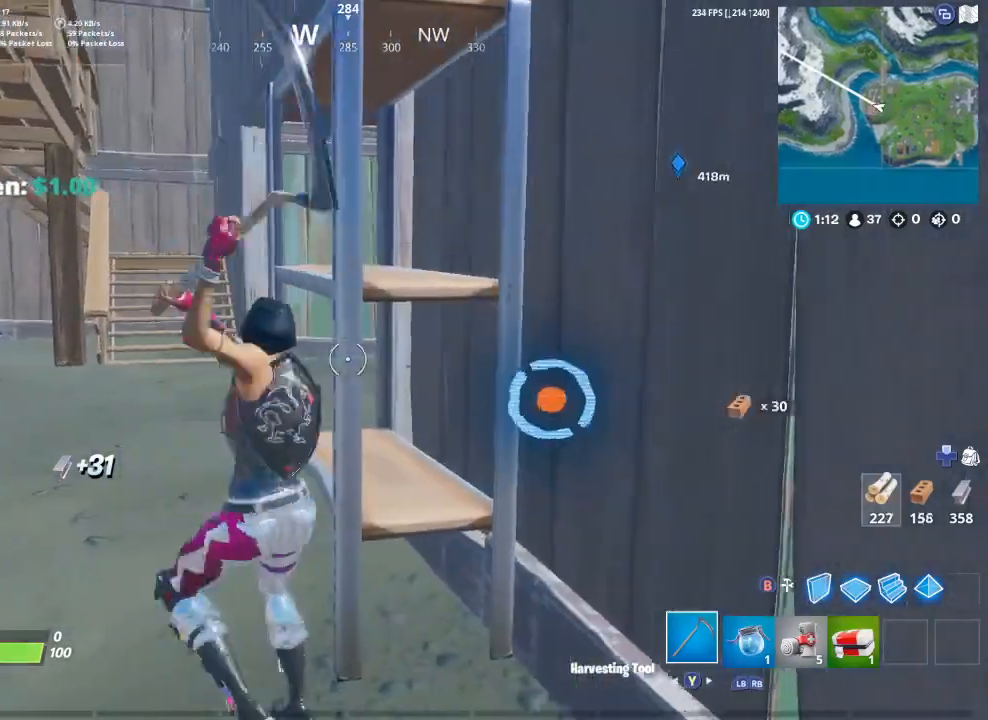
{"dt_ms": 500, "buttons": ["R2"], "left_stick": "left", "right_stick": "center", "events": [[167, "left_stick", "right"], [400, "left_stick", "left"]]}
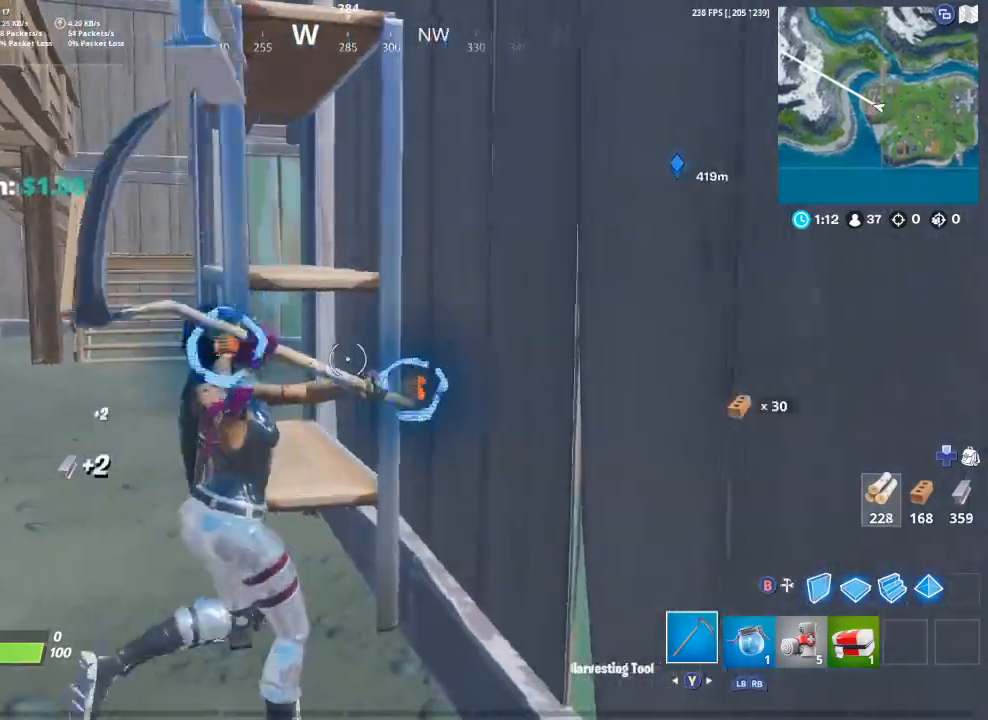
{"dt_ms": 500, "buttons": ["R2"], "left_stick": "center", "right_stick": "center", "events": [[267, "left_stick", "center"], [400, "R2", "up"], [467, "R2", "down"]]}
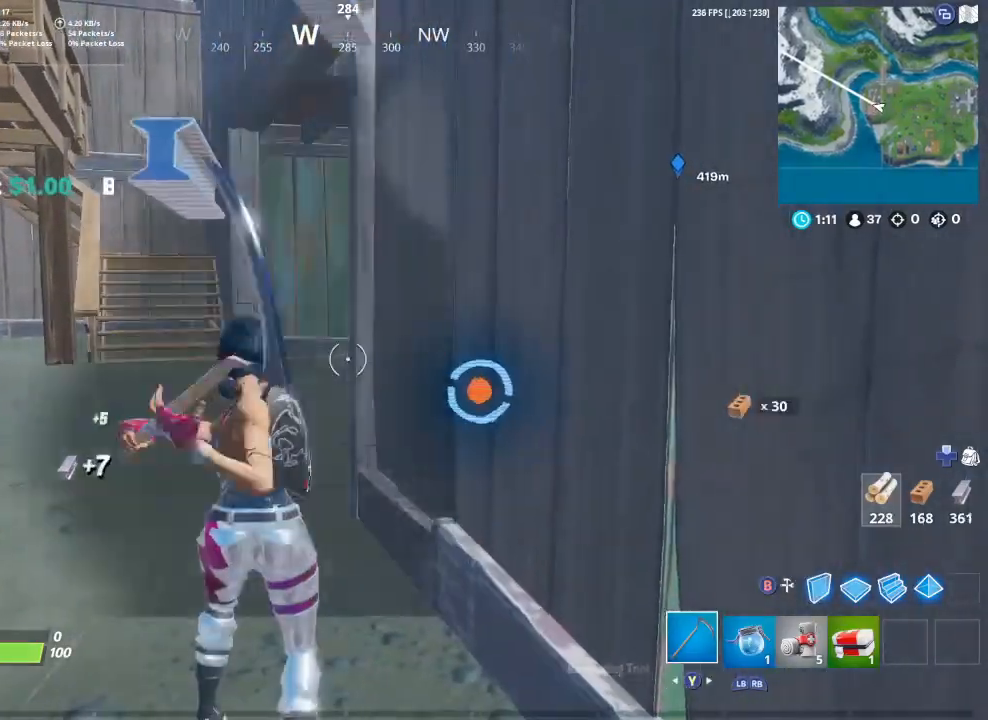
{"dt_ms": 500, "buttons": [], "left_stick": "up", "right_stick": "center", "events": [[33, "left_stick", "up"], [133, "R2", "up"], [167, "right_stick", "left"], [267, "R1", "down"], [400, "R1", "up"], [400, "right_stick", "center"]]}
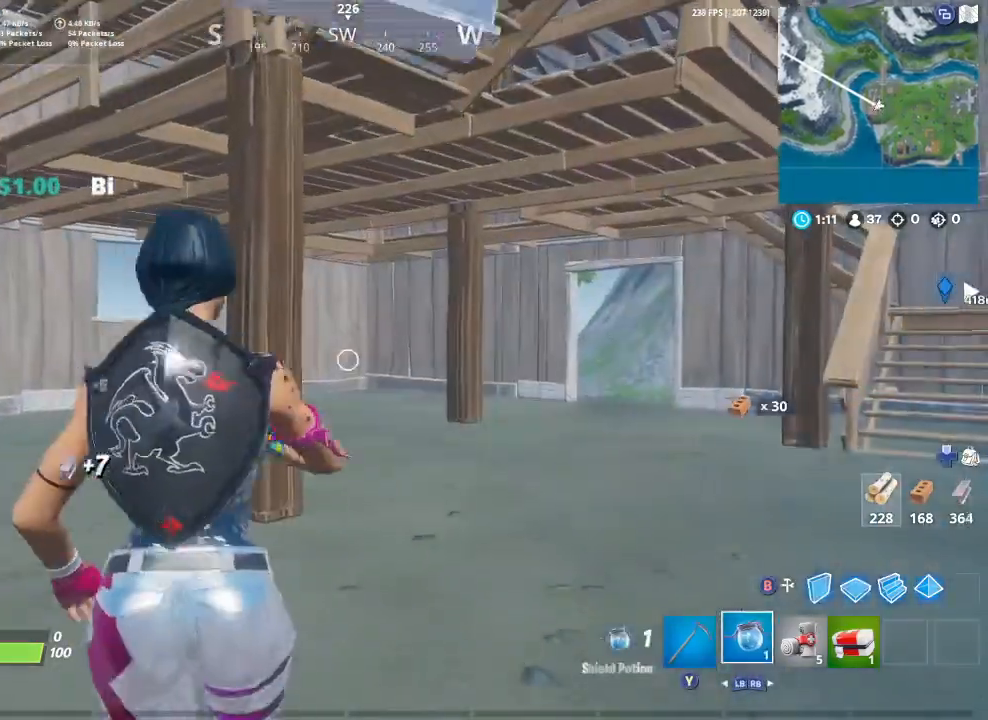
{"dt_ms": 500, "buttons": [], "left_stick": "up", "right_stick": "center", "events": [[267, "right_stick", "right"], [400, "right_stick", "center"]]}
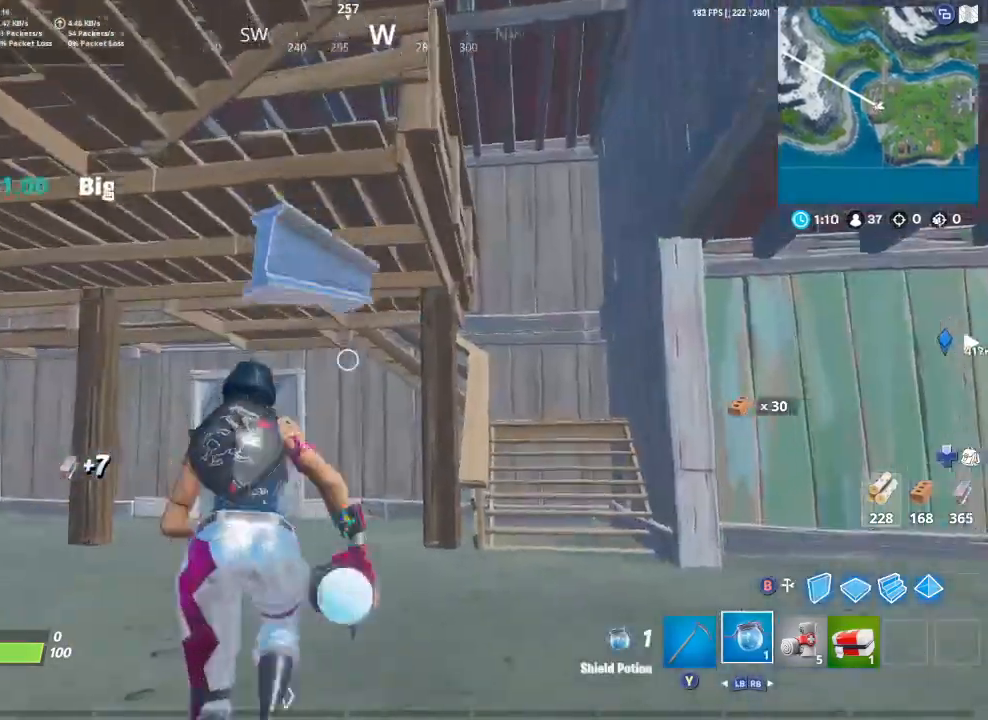
{"dt_ms": 500, "buttons": [], "left_stick": "up", "right_stick": "right", "events": [[67, "right_stick", "right"], [300, "right_stick", "center"], [467, "right_stick", "right"]]}
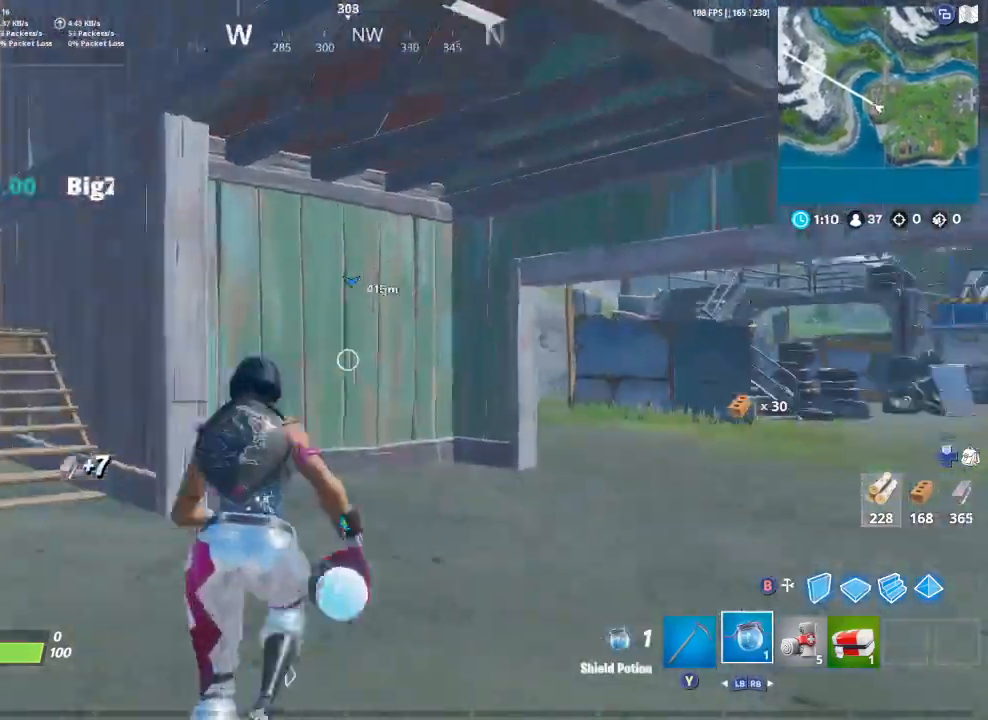
{"dt_ms": 500, "buttons": [], "left_stick": "up", "right_stick": "right", "events": [[133, "right_stick", "center"], [467, "right_stick", "right"]]}
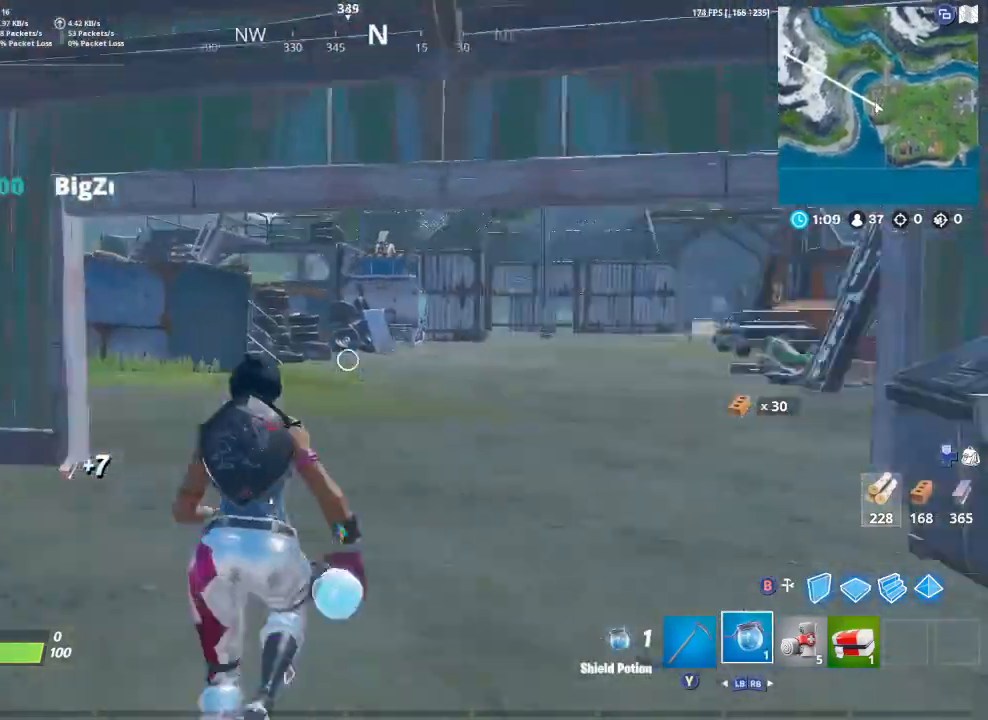
{"dt_ms": 500, "buttons": [], "left_stick": "up", "right_stick": "center", "events": [[167, "right_stick", "center"]]}
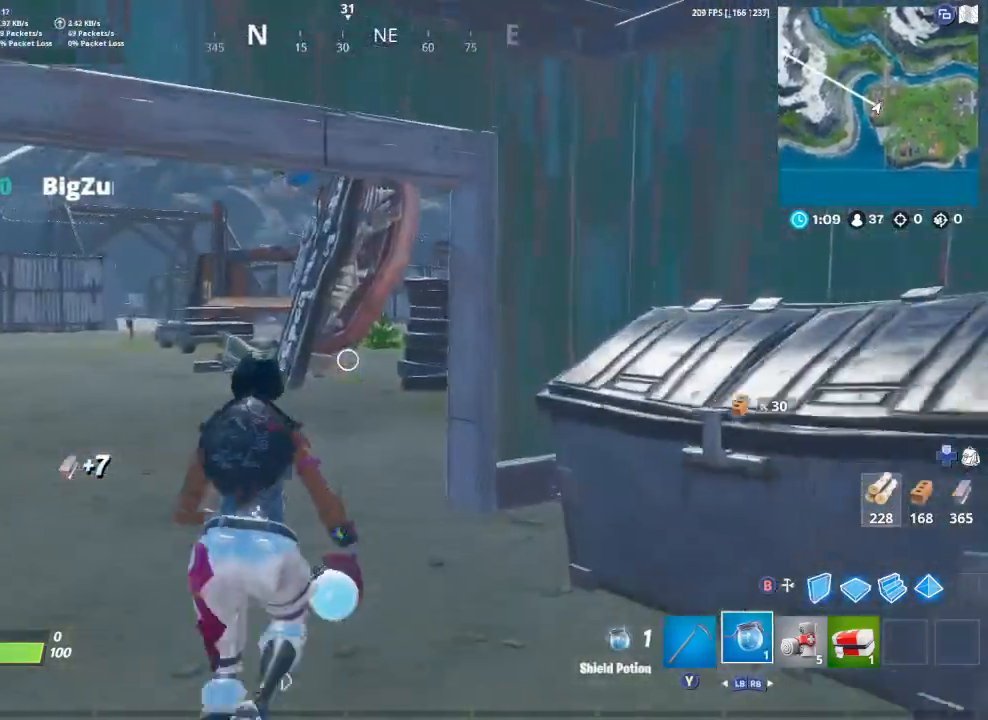
{"dt_ms": 500, "buttons": [], "left_stick": "up", "right_stick": "center", "events": [[33, "Y", "down"], [100, "Y", "up"]]}
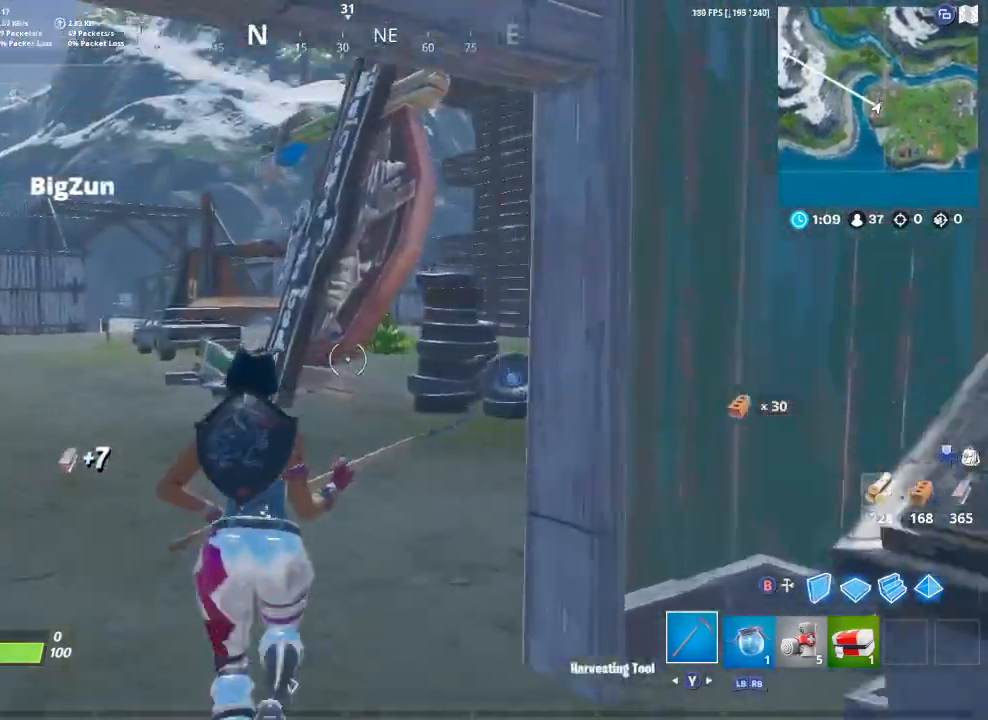
{"dt_ms": 500, "buttons": [], "left_stick": "up", "right_stick": "center", "events": [[133, "right_stick", "right"], [367, "right_stick", "center"]]}
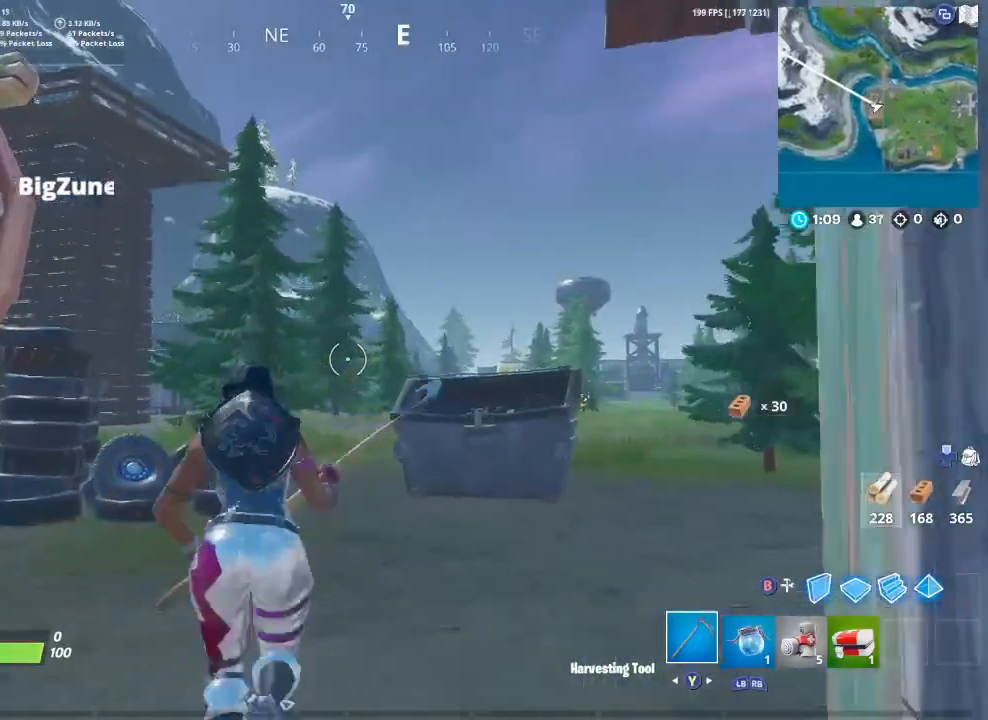
{"dt_ms": 500, "buttons": [], "left_stick": "up", "right_stick": "center", "events": [[233, "right_stick", "right"], [367, "right_stick", "center"]]}
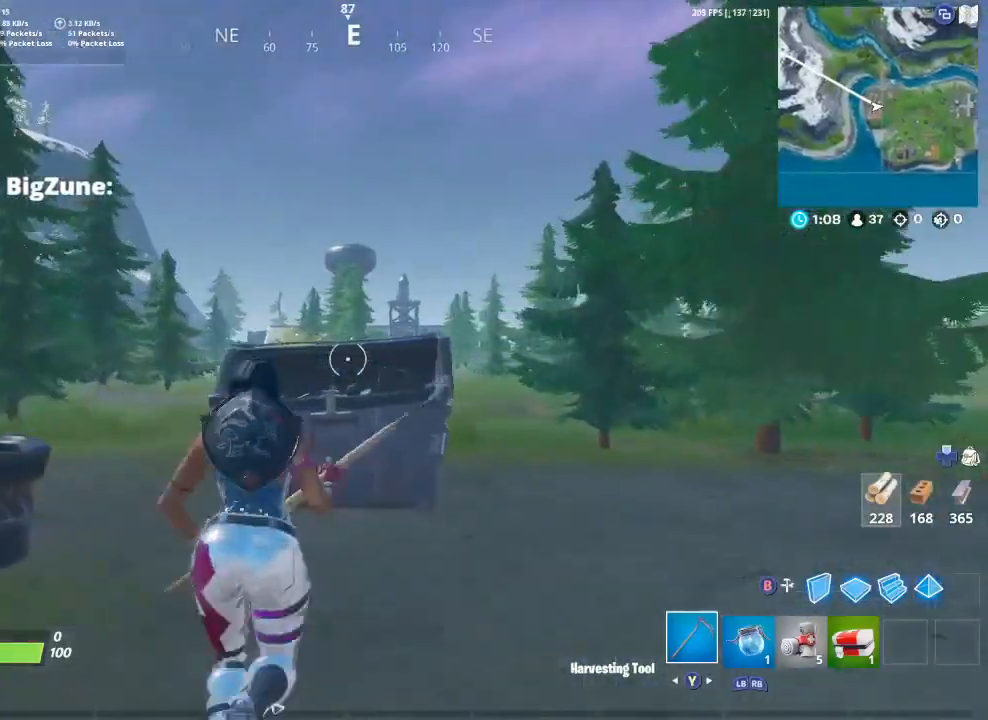
{"dt_ms": 1000, "buttons": [], "left_stick": "up", "right_stick": "right", "events": [[167, "right_stick", "right"], [333, "right_stick", "center"], [700, "right_stick", "right"], [867, "right_stick", "center"], [933, "right_stick", "right"]]}